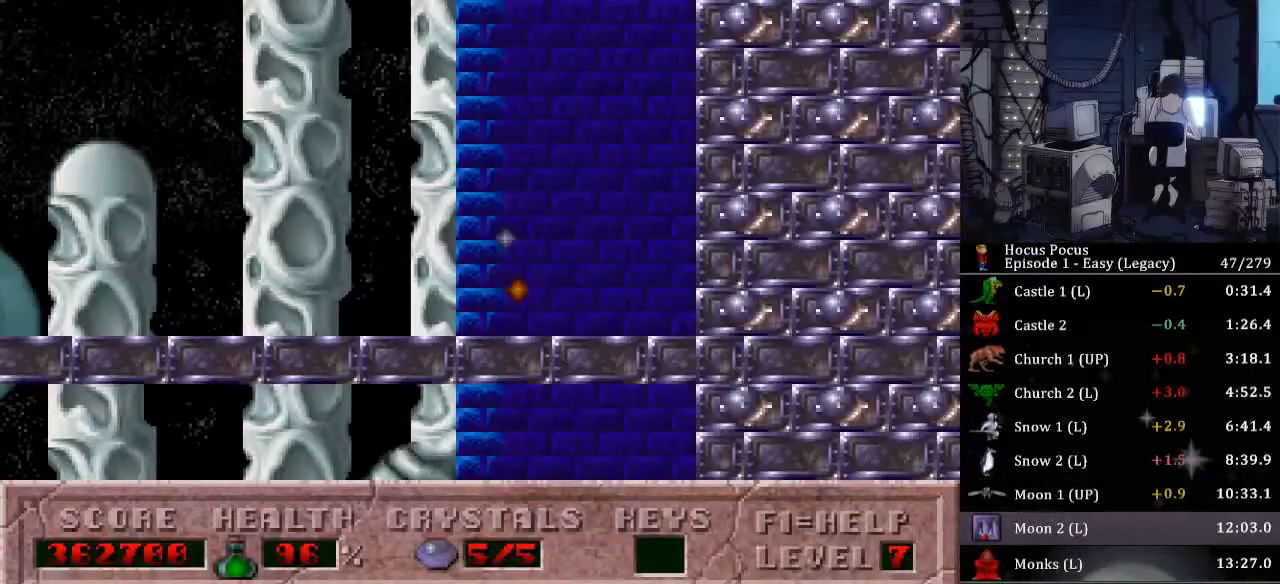
Gameplay with keyboard; each line is a JSON object with the keys held at the frame after it. "events" lists presses ("down") and releases ("up") of ".", "/", "0", "1", "2", "3", "4", "5", "6", "7", "8", "9", "a", "alt_l", "alt_r", "b", "backspace", "c", "caps_lock", "comma", "ctrl_l", "ctrl_r", "d", "delete", "down", "e", "end", "equals", "escape", "f", "f1", "f10", "f11", "f12", "f2", "f3", "f4", "f5", "f6", "f7", "f8", "f9", "g", "h", "home", "i", "insert", "j", "k", "l", "lbracket", "left", "m", "minus", "n", "num0", "num1", "num2", "num3", "num4", "num5", "num6", "num7", "num8", "num9", "o", "p", "page_down", "page_up", "q", "quote", "r", "rbracket", "return", "right", "s", "semicolon", "shift_l", "shift_r", "space", "super", "t", "tab", "tilde", "u", "up", "v", "w", "x", "y" and "z" between this image and that frame as [ms after this image, input, new state], when the widget could be followed in between. No other keys are recorded. Mouse input is not recorded.
{"keys": [], "events": []}
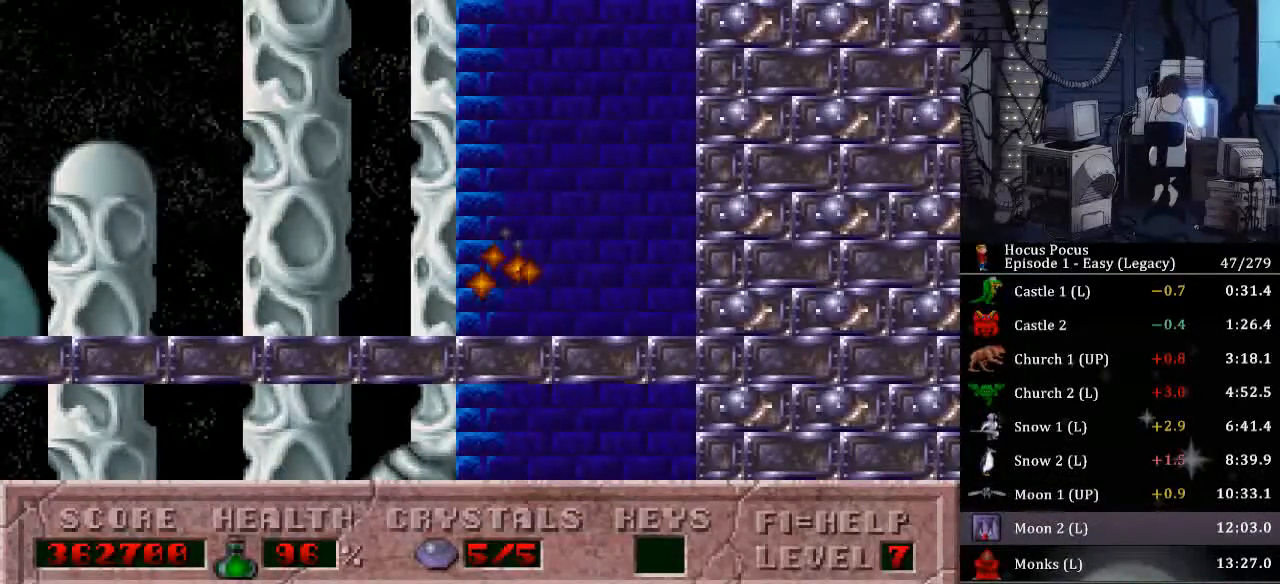
{"keys": [], "events": []}
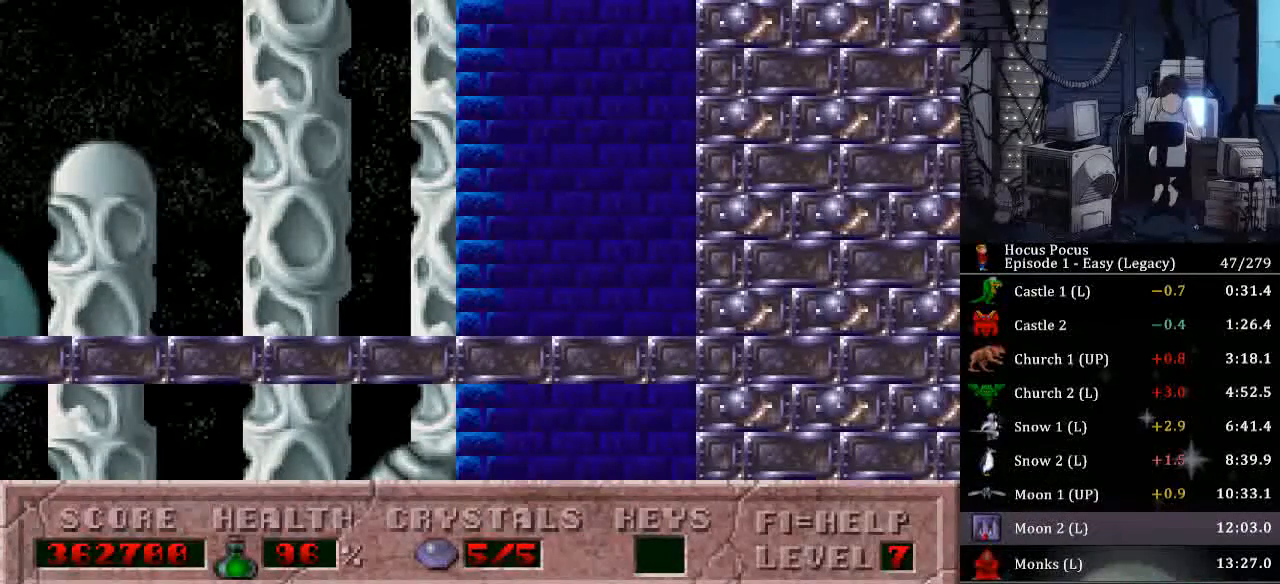
{"keys": [], "events": []}
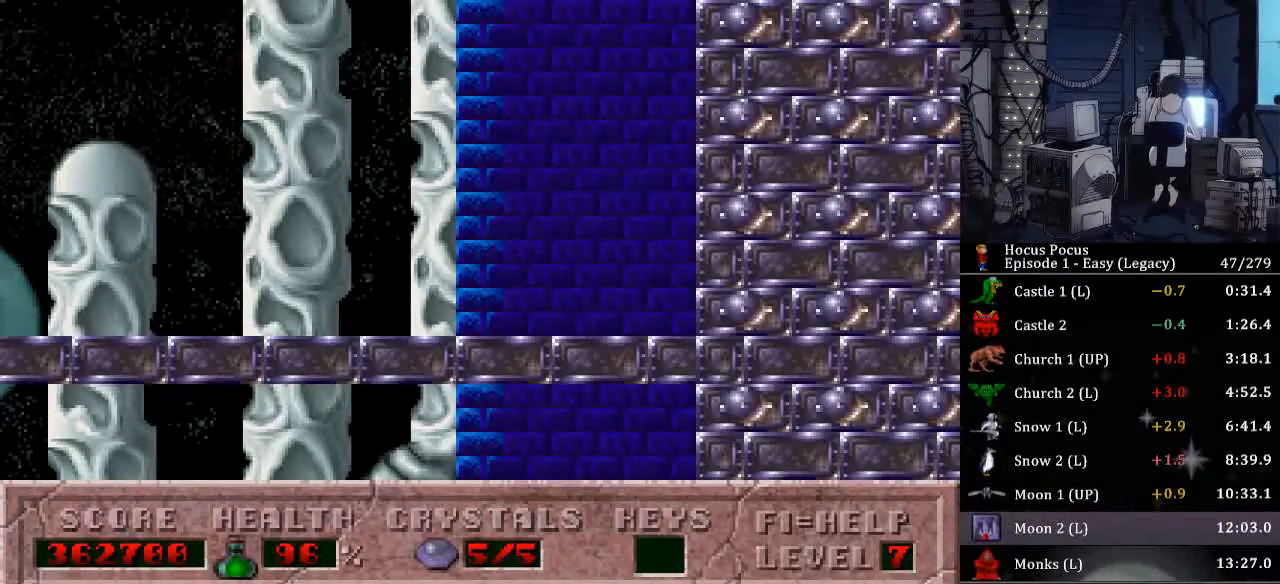
{"keys": [], "events": []}
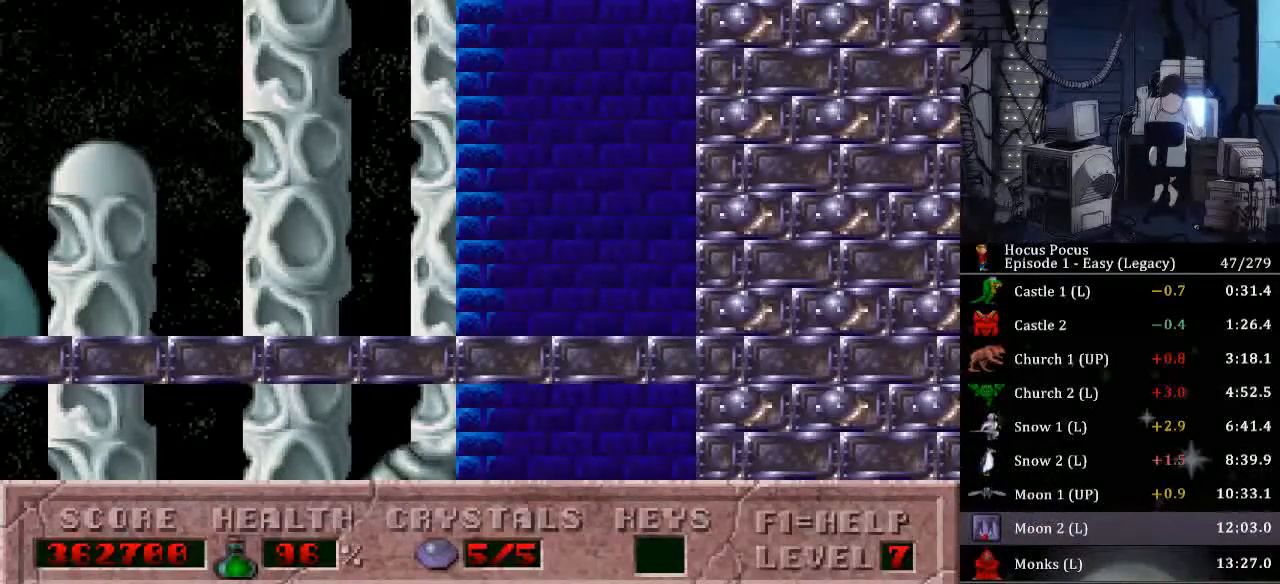
{"keys": [], "events": []}
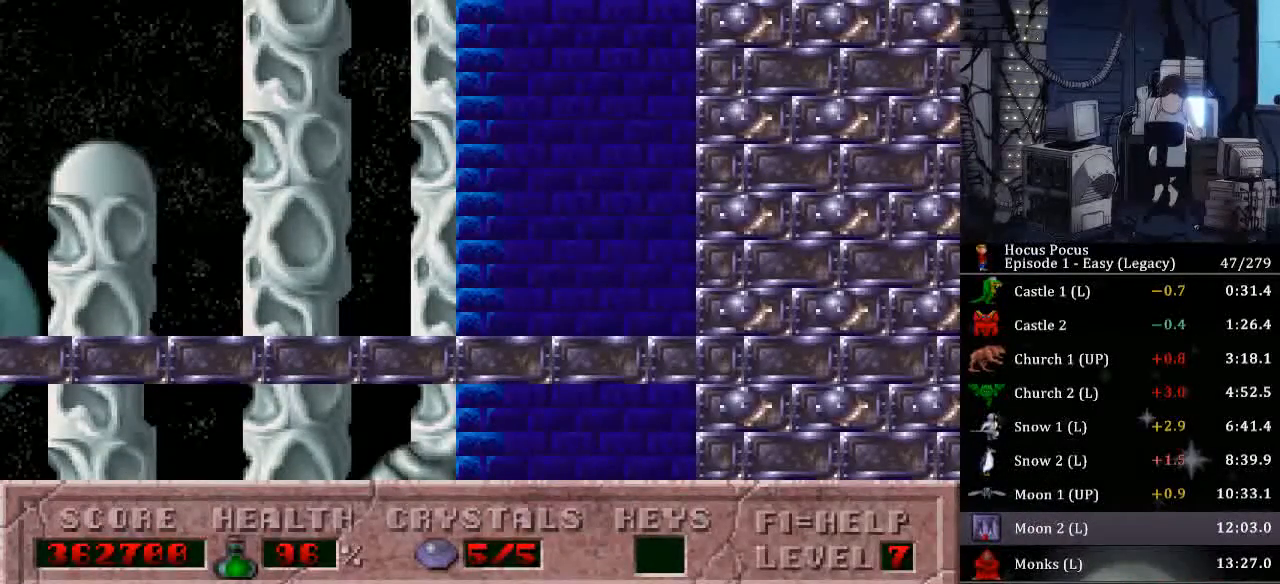
{"keys": ["l"], "events": [[67, "l", "down"], [133, "l", "up"], [233, "l", "down"], [300, "l", "up"], [367, "l", "down"], [400, "l", "up"], [500, "l", "down"]]}
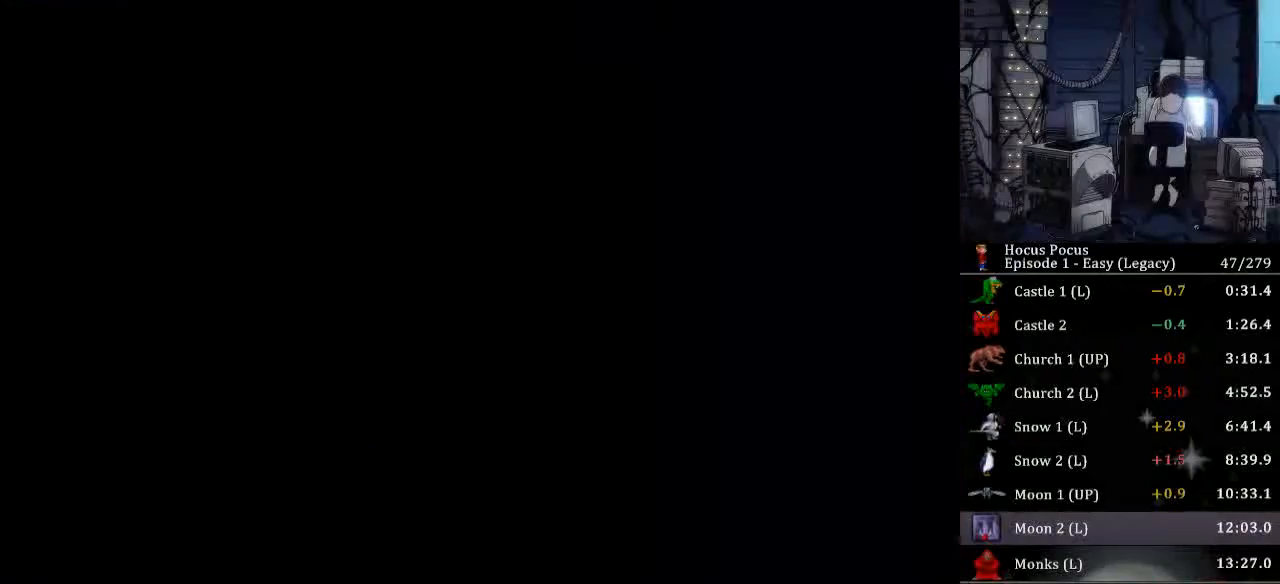
{"keys": ["l"], "events": [[100, "l", "up"], [133, "l", "down"], [233, "l", "up"], [267, "l", "down"], [367, "l", "up"], [433, "l", "down"]]}
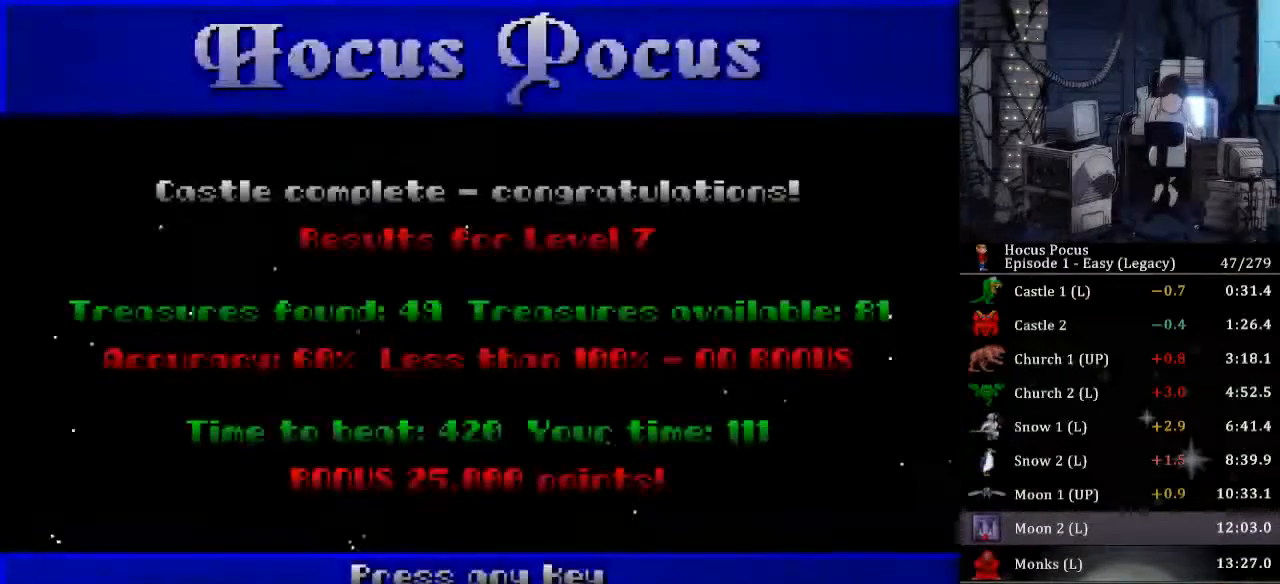
{"keys": ["l"], "events": [[33, "l", "up"], [67, "l", "down"], [167, "l", "up"], [233, "l", "down"], [300, "l", "up"], [500, "l", "down"]]}
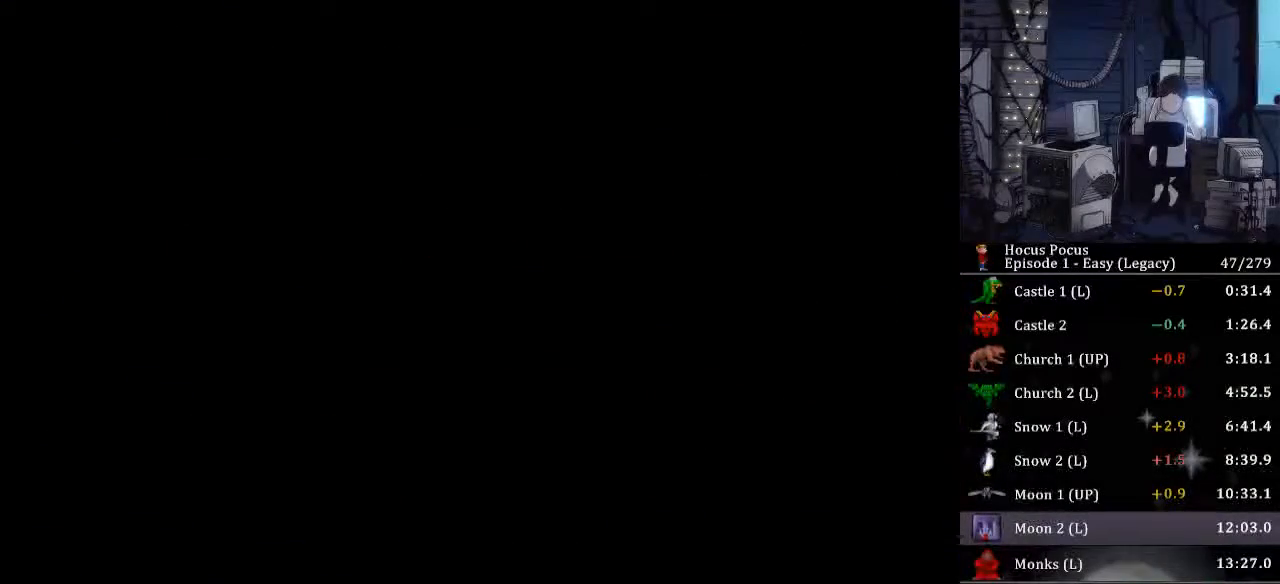
{"keys": [], "events": [[33, "l", "up"], [67, "l", "down"], [133, "l", "up"], [167, "l", "down"], [233, "l", "up"], [267, "l", "down"], [300, "l", "up"], [367, "l", "down"], [400, "l", "up"], [467, "l", "down"], [500, "l", "up"]]}
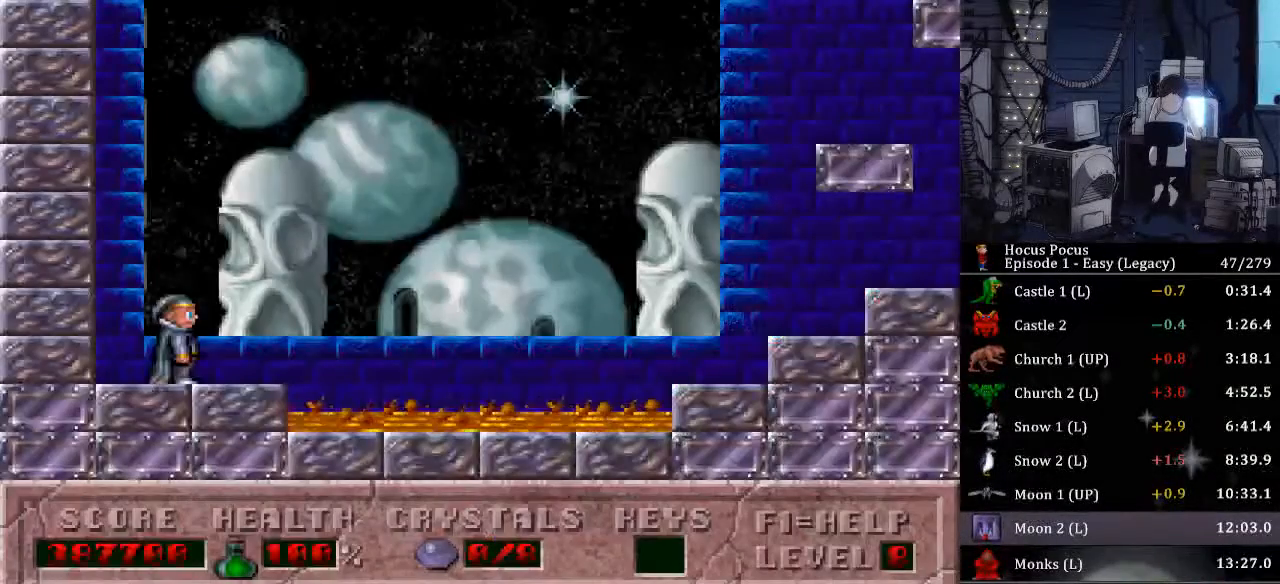
{"keys": [], "events": [[33, "l", "down"], [100, "l", "up"], [133, "l", "down"], [200, "l", "up"], [233, "l", "down"], [267, "l", "up"], [333, "l", "down"], [367, "l", "up"], [433, "l", "down"], [467, "l", "up"]]}
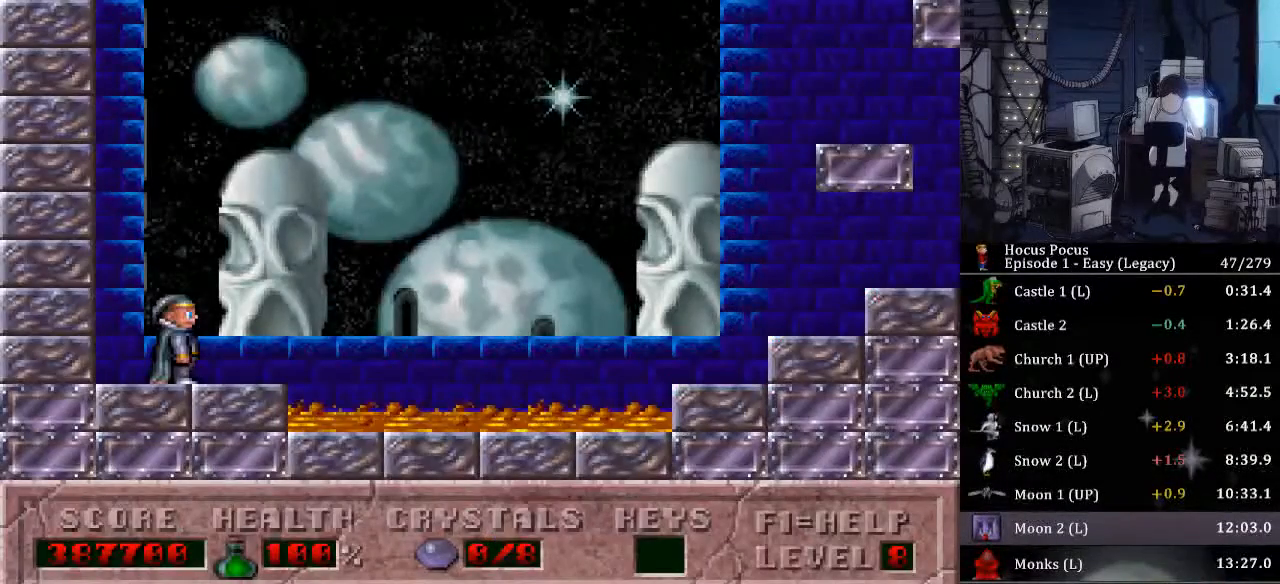
{"keys": [], "events": [[33, "l", "down"], [67, "l", "up"], [100, "l", "down"], [167, "l", "up"], [200, "l", "down"], [300, "l", "up"], [333, "l", "down"], [400, "l", "up"], [433, "l", "down"], [467, "l", "up"]]}
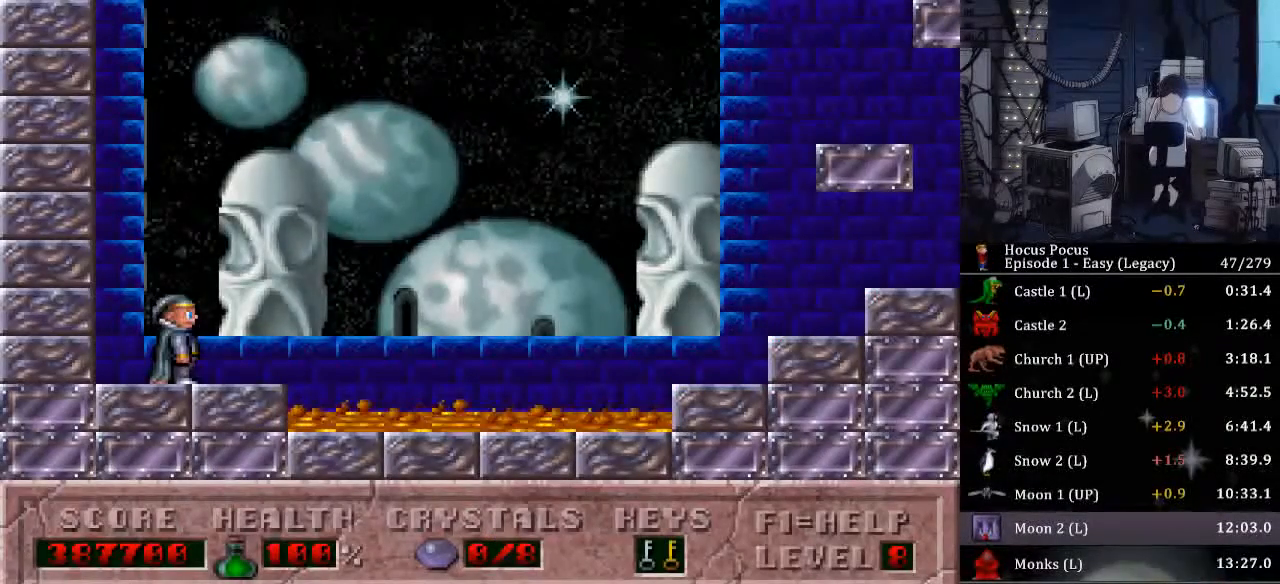
{"keys": ["right"], "events": [[33, "l", "down"], [67, "l", "up"], [133, "right", "down"]]}
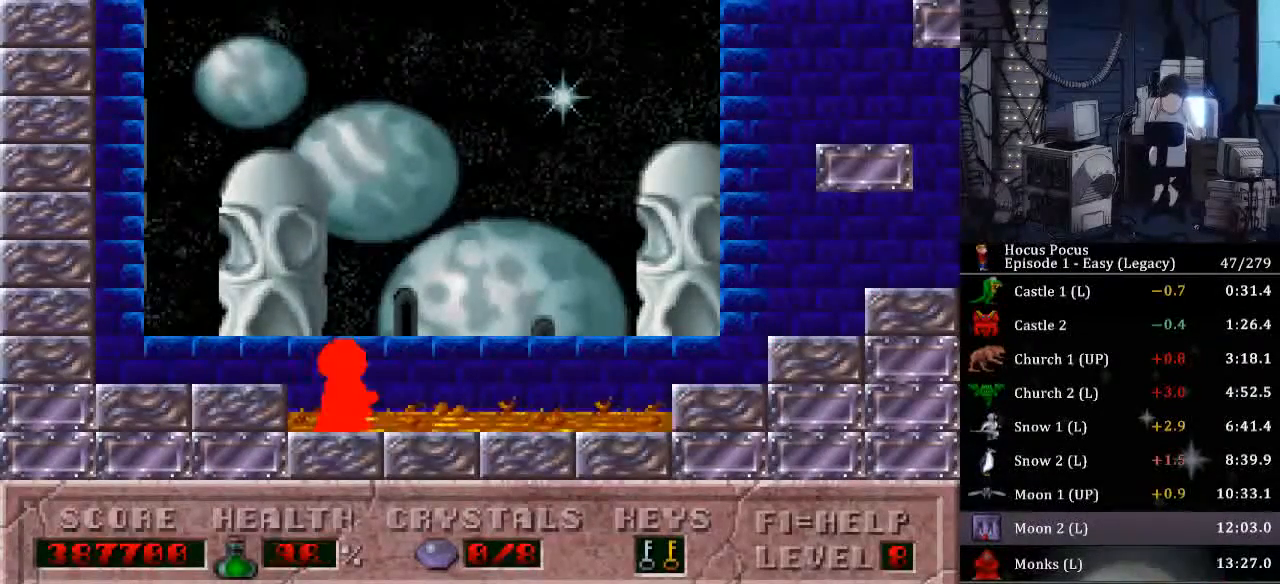
{"keys": ["right"], "events": []}
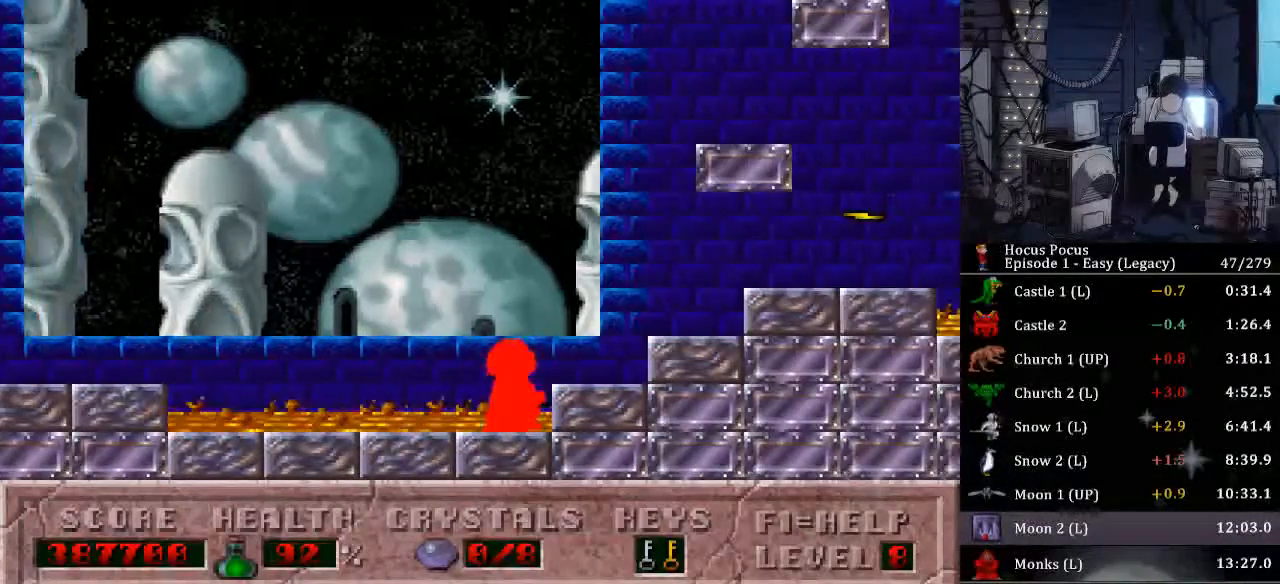
{"keys": ["right"], "events": []}
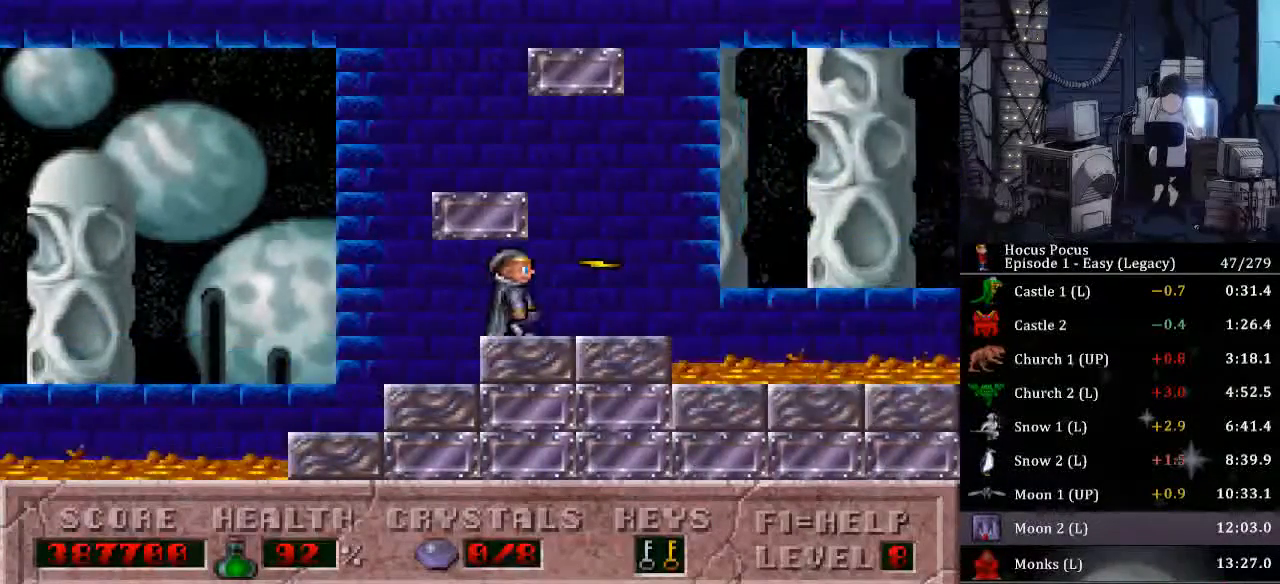
{"keys": ["left"], "events": [[67, "ctrl_l", "down"], [67, "left", "down"], [133, "right", "up"], [500, "ctrl_l", "up"]]}
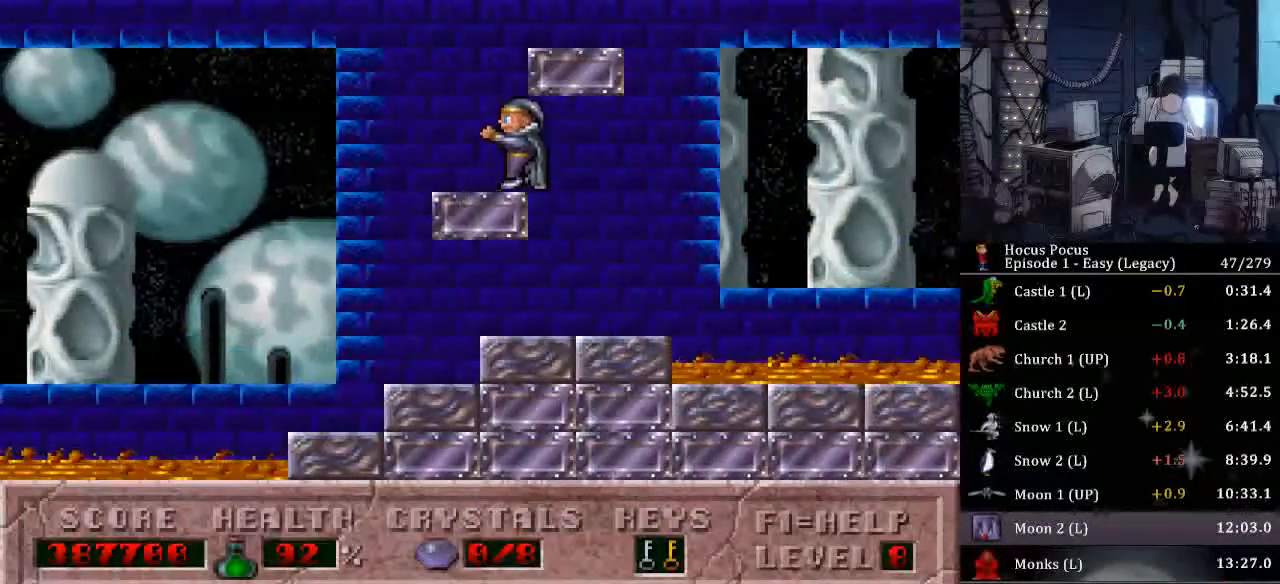
{"keys": ["ctrl_l", "right"], "events": [[100, "ctrl_l", "down"], [100, "right", "down"], [133, "left", "up"]]}
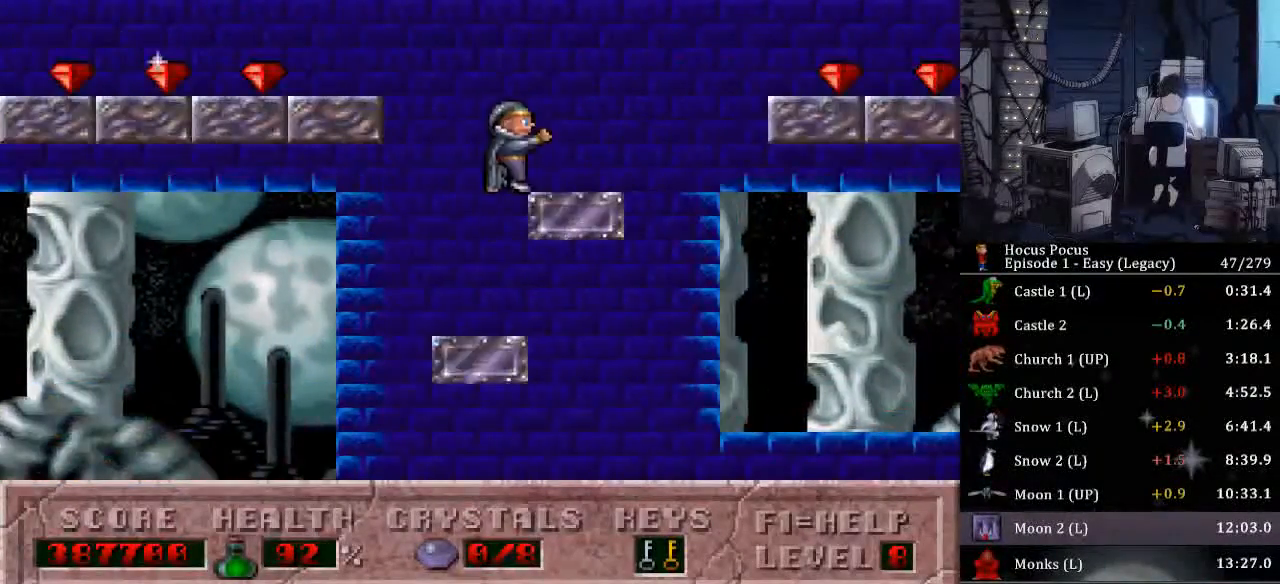
{"keys": ["ctrl_l", "left"], "events": [[67, "ctrl_l", "up"], [100, "ctrl_l", "down"], [100, "left", "down"], [100, "right", "up"]]}
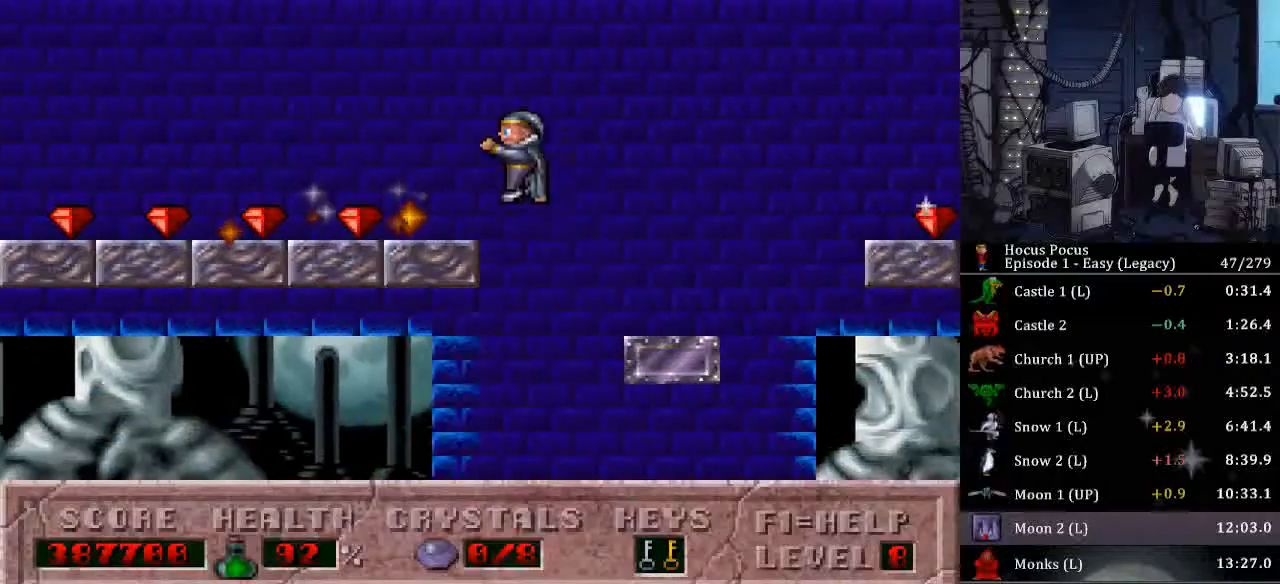
{"keys": ["left"], "events": [[33, "ctrl_l", "up"]]}
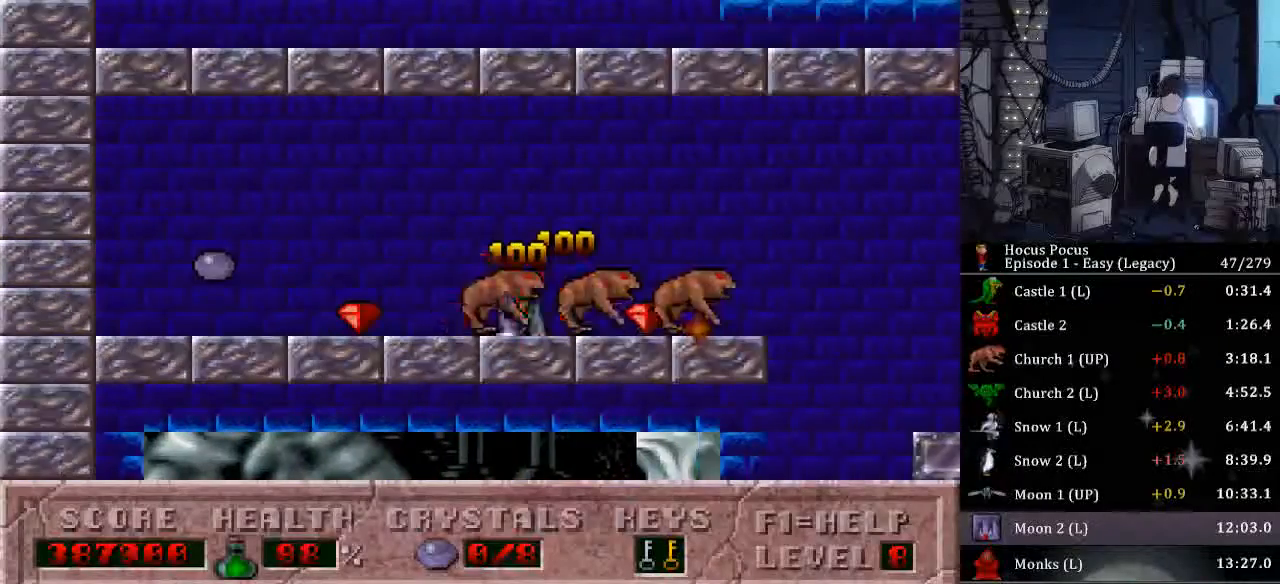
{"keys": ["right"], "events": [[433, "right", "down"], [467, "left", "up"]]}
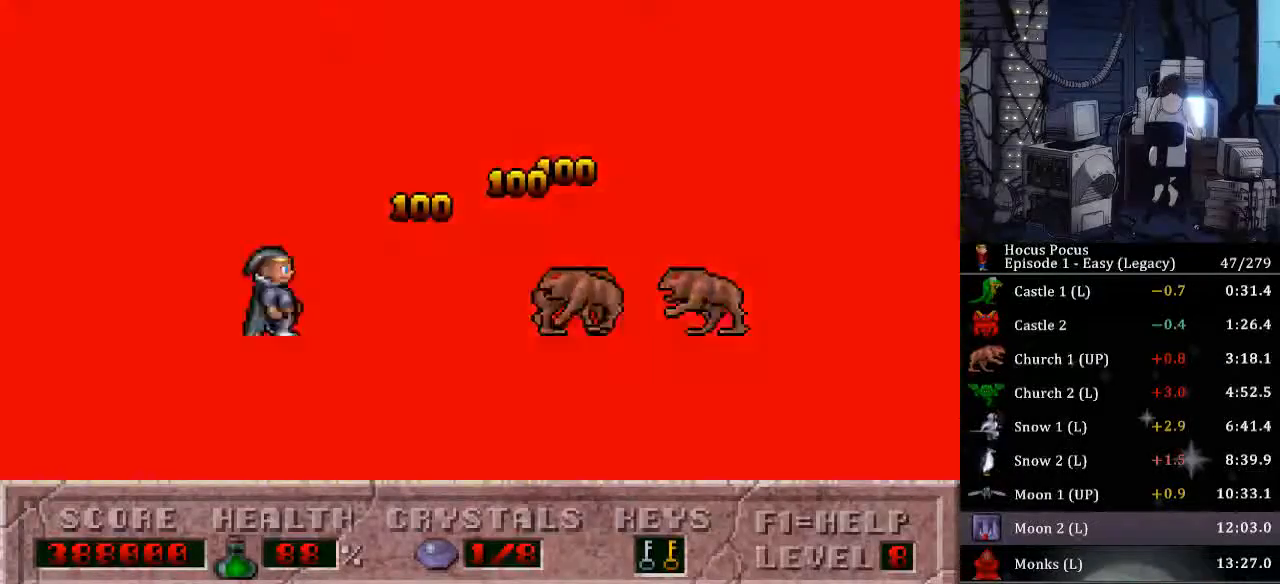
{"keys": ["right"], "events": [[167, "ctrl_l", "down"], [333, "ctrl_l", "up"]]}
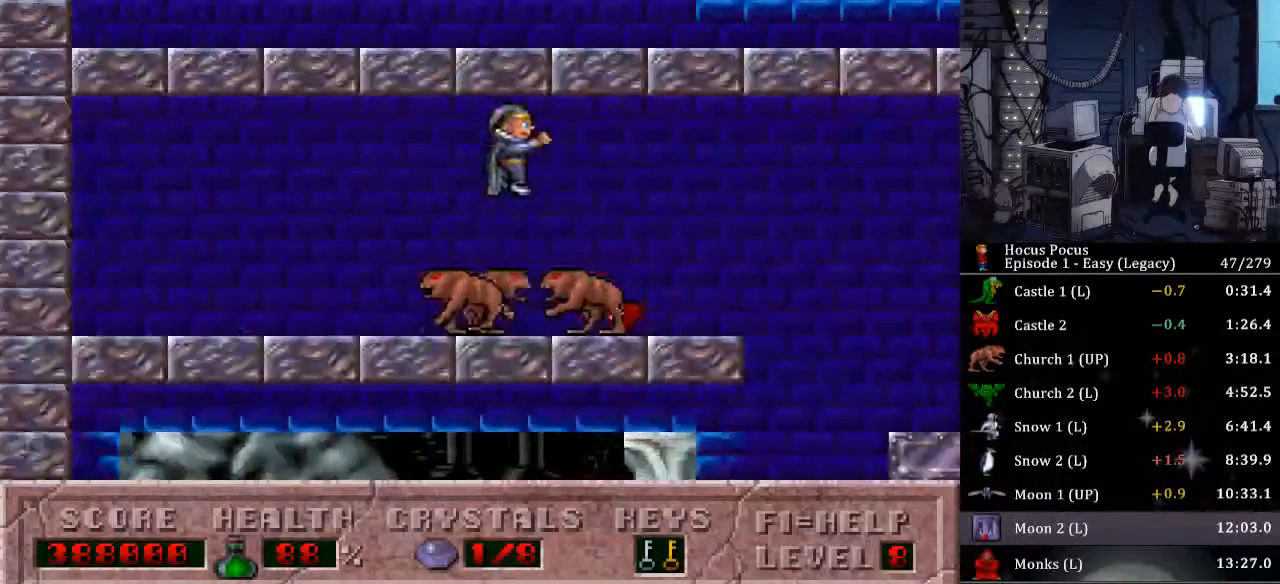
{"keys": ["right"], "events": []}
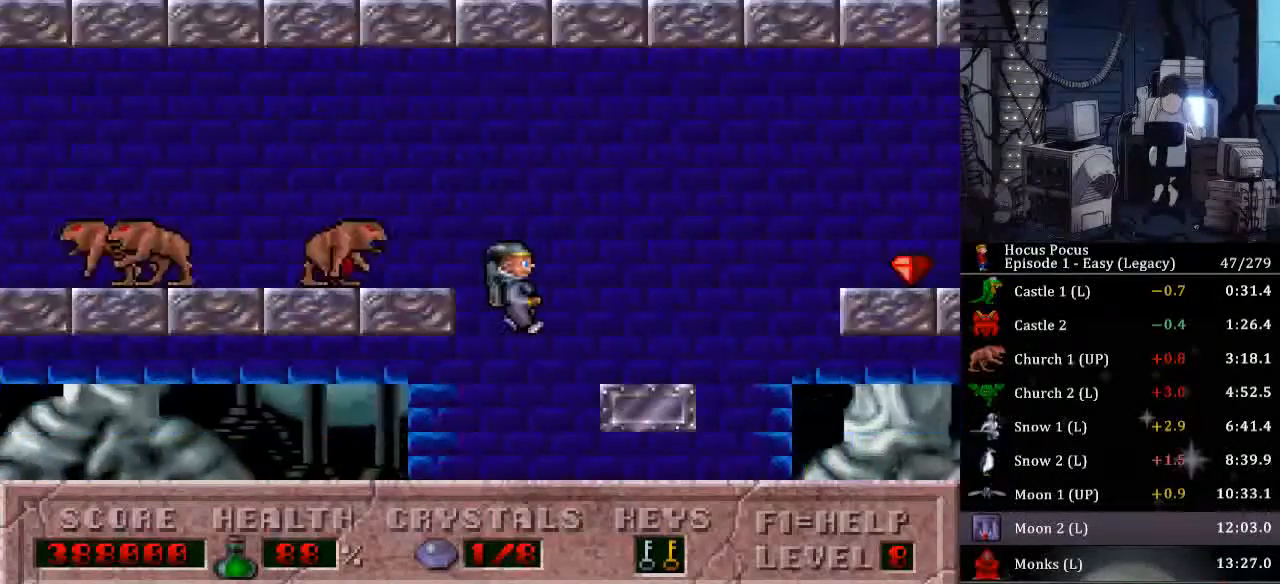
{"keys": ["ctrl_l", "right"], "events": [[267, "ctrl_l", "down"]]}
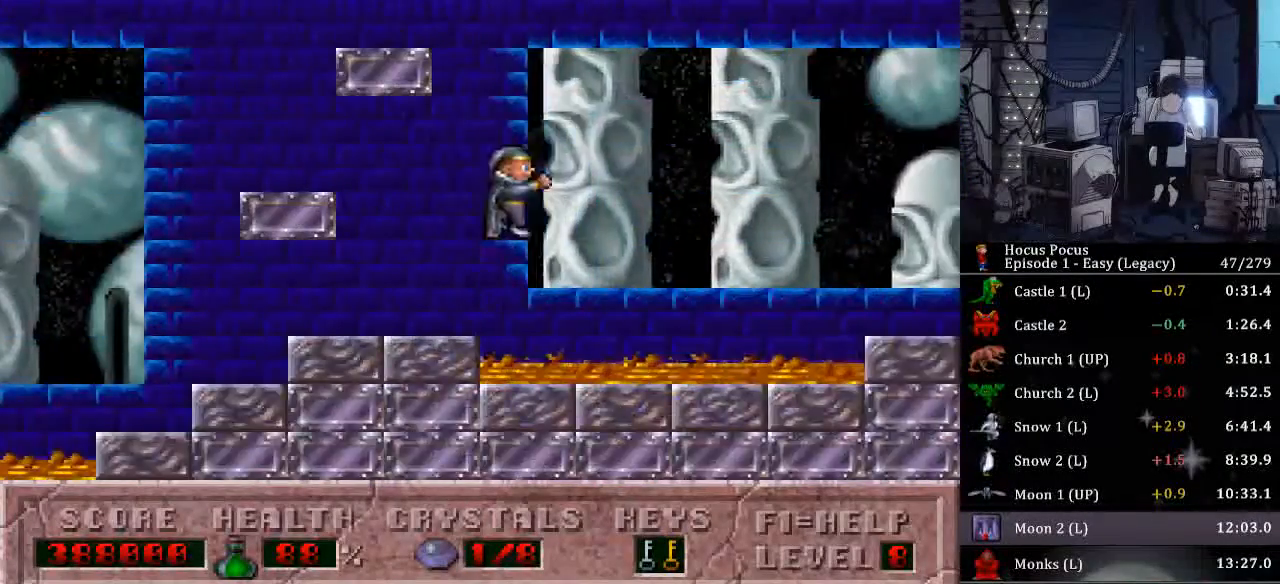
{"keys": ["right"], "events": [[233, "ctrl_l", "up"]]}
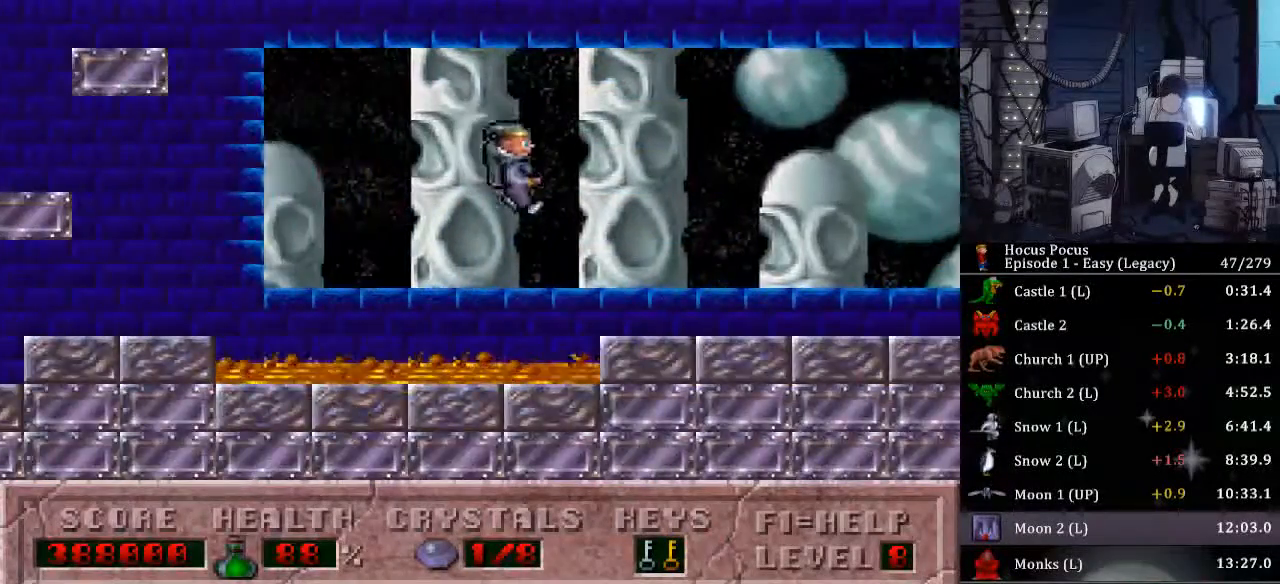
{"keys": ["right"], "events": []}
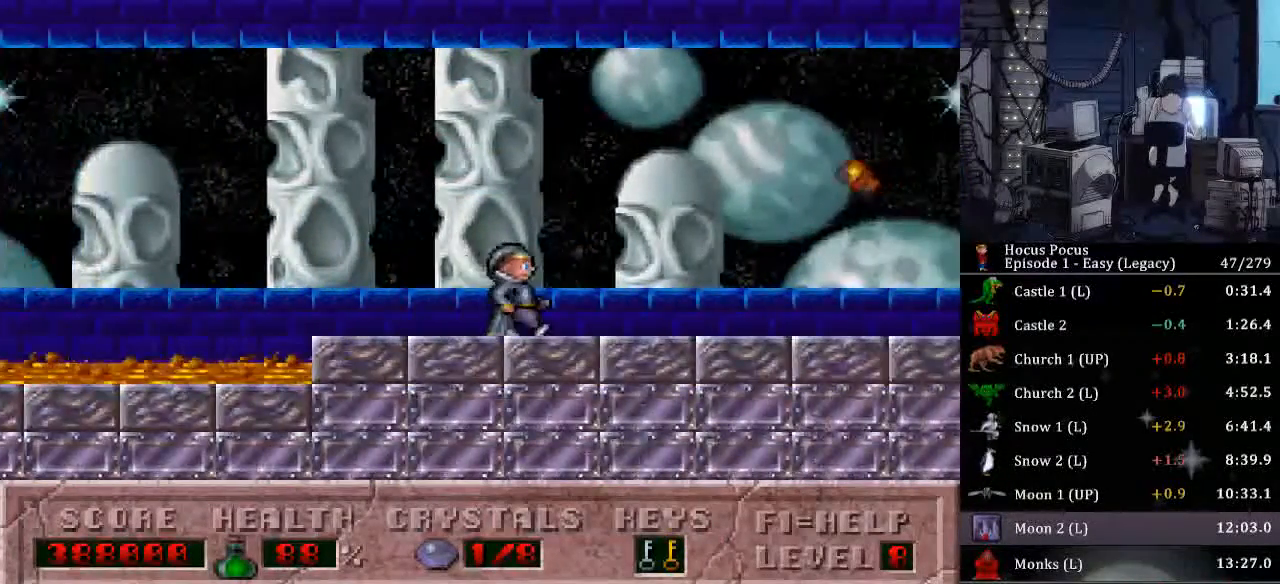
{"keys": ["right"], "events": []}
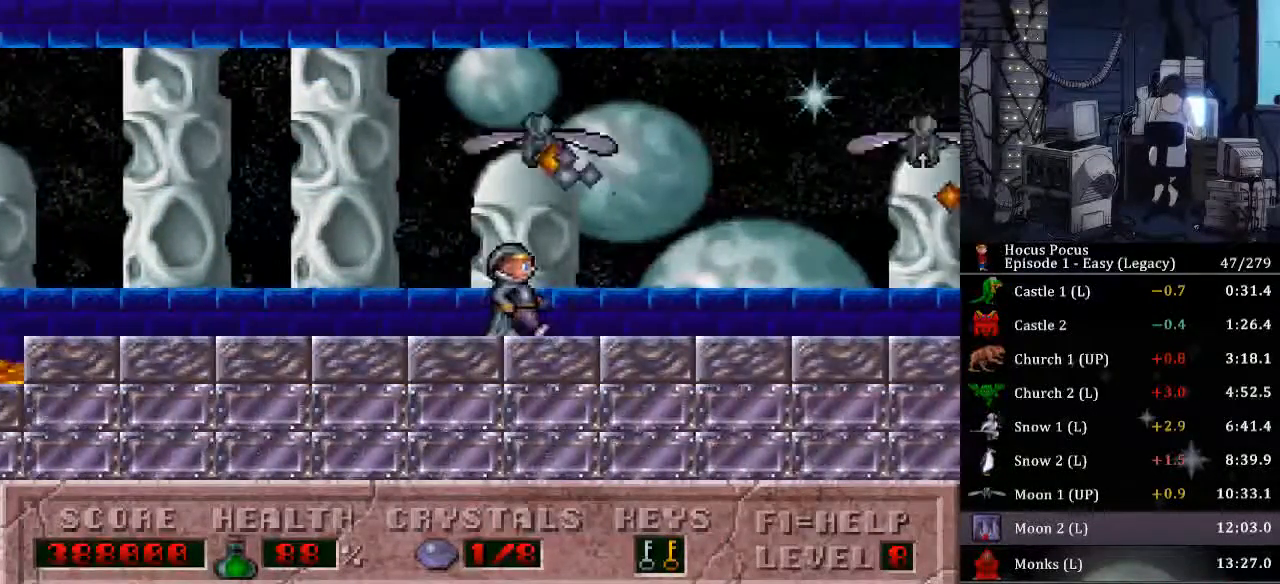
{"keys": ["right"], "events": []}
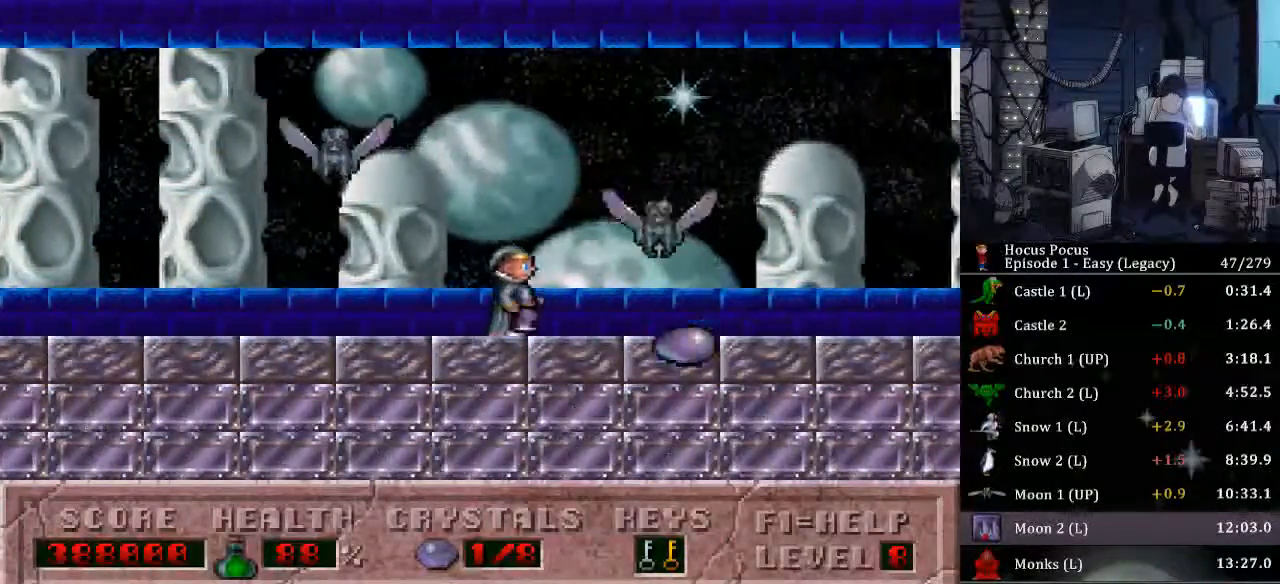
{"keys": ["right"], "events": []}
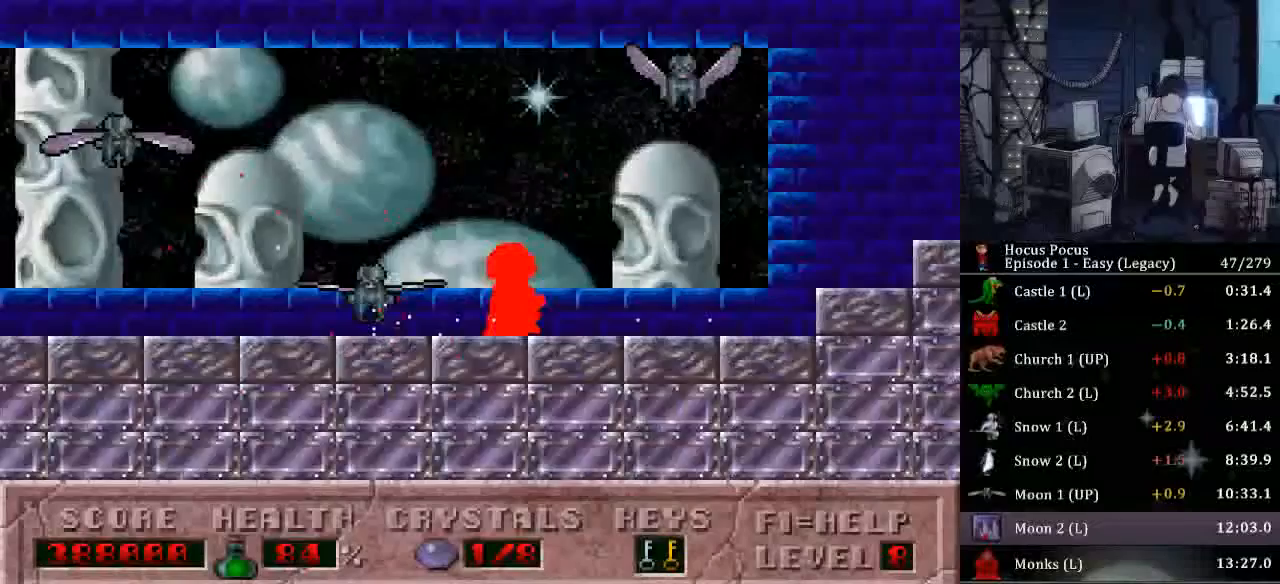
{"keys": ["right"], "events": []}
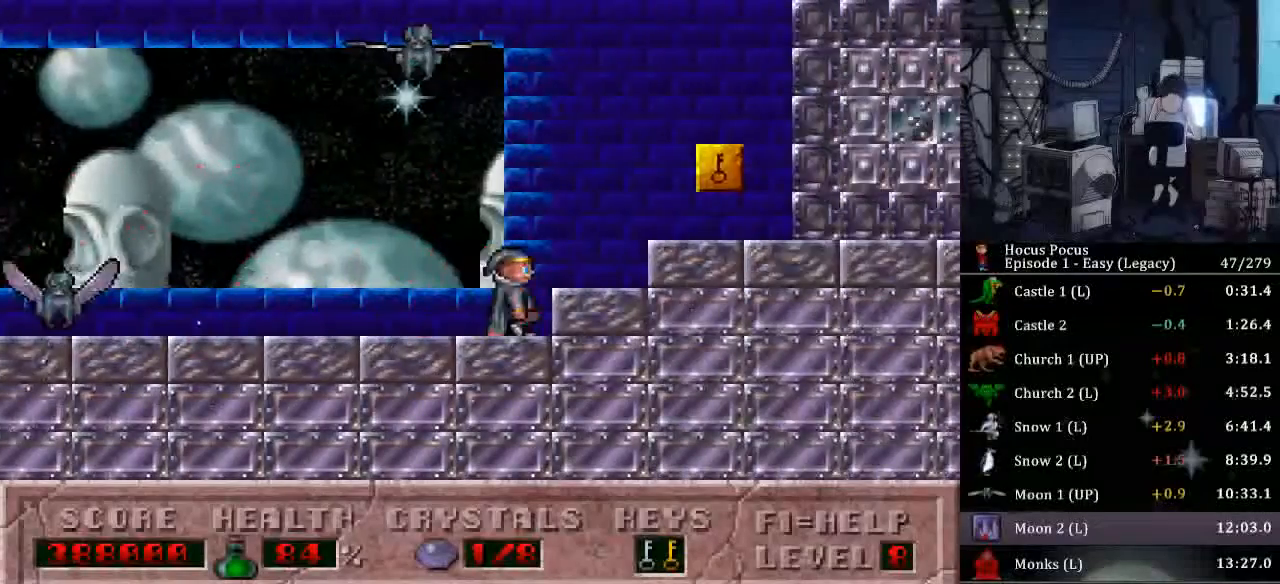
{"keys": ["right"], "events": []}
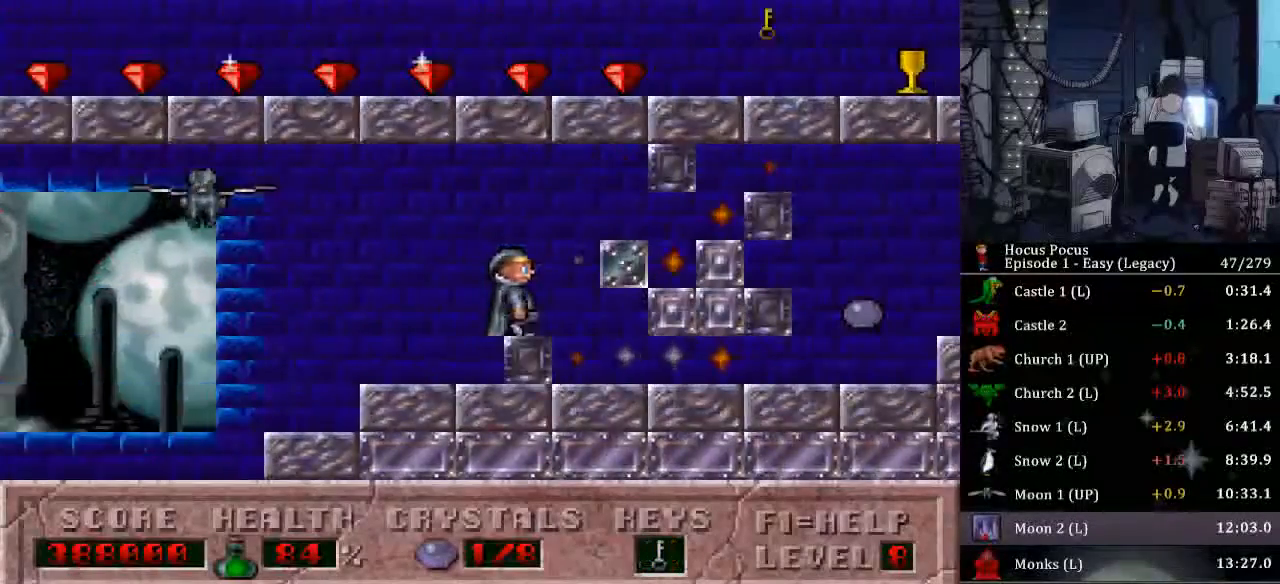
{"keys": ["right"], "events": []}
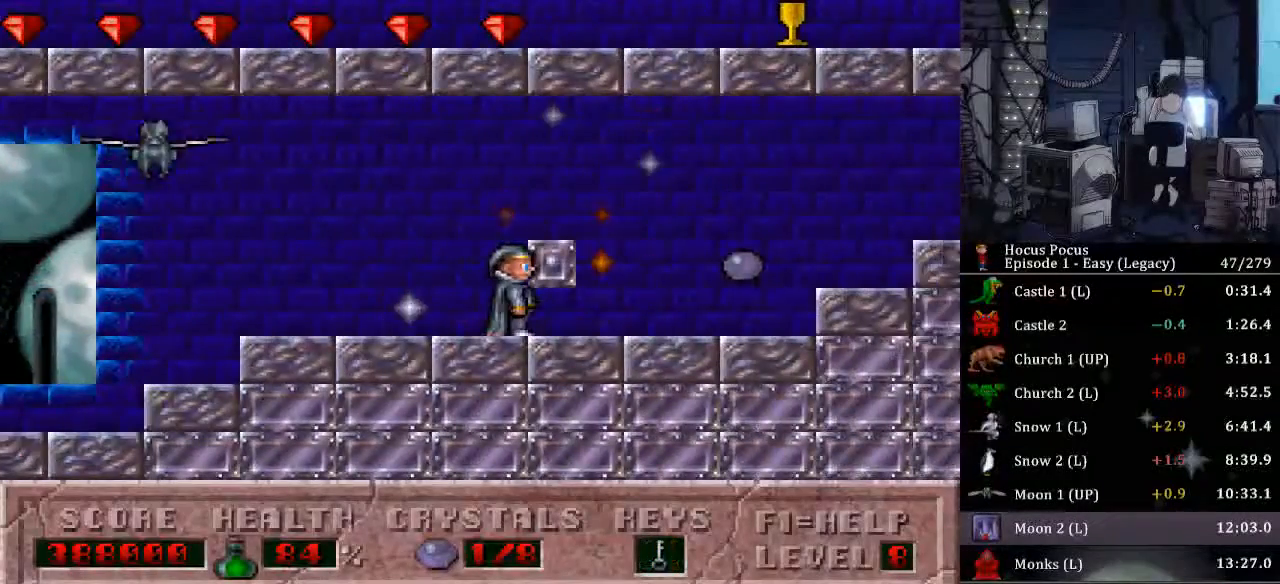
{"keys": ["right"], "events": []}